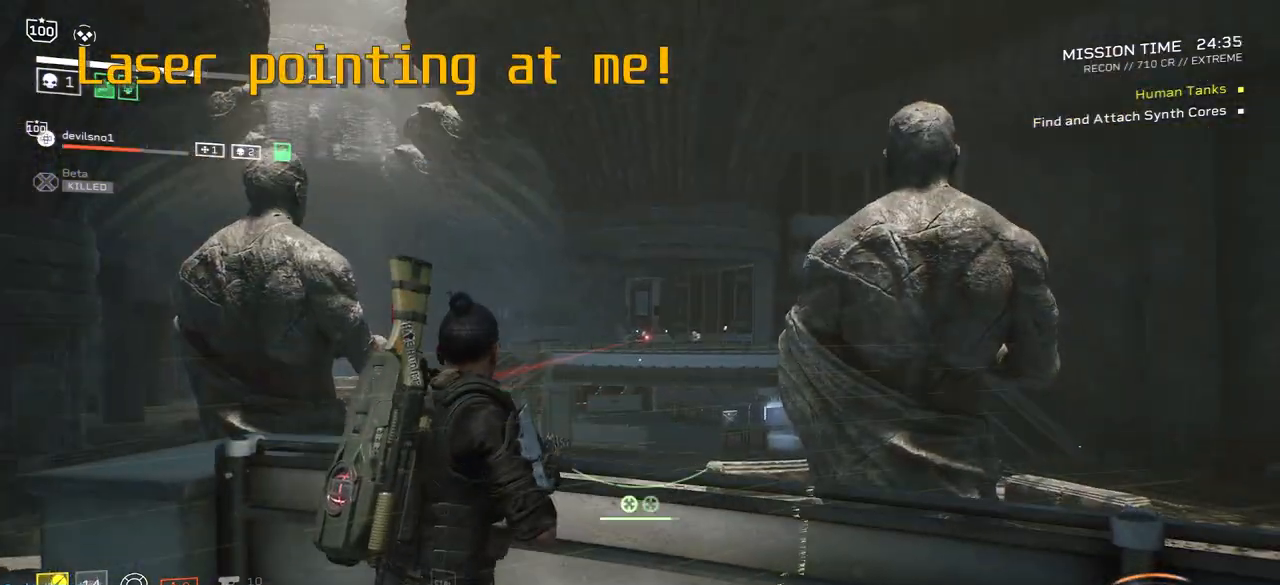
Gameplay with keyboard and mouse; each line is a JSON object with the keys and mouse buttons held at the frame after it. "events" lists presses ("down") and releases ("up") of ".", "/", "0", "1", "2", "3", "4", "5", "6", "7", "8", "9", "a", "alt", "b", "c", "caps_lock", "comma", "ctrl", "d", "e", "f", "g", "h", "i", "j", "k", "l", "m", "n", "o", "p", "q", "r", "s", "semicolon", "shift", "space", "super", "t", "tab", "tilde", "u", "v", "w", "x", "y", "z", "mouse_left", "mouse_wheel", "mouse_right", "mouse_mb4" and "mouse_mb5" between this image and that frame as [ms after this image, input, new state], when the widget could be followed in between. "mouse_left", "mouse_wheel", "mouse_right", "mouse_mb4", "mouse_mb5" = the "left", "wheel", "right", "mb4", "mb5" buttons of the "mouse" list. No other keys are recorded. "wheel" means that the mouse wheel is clicked or scrolled. Mouse movement is not recorded.
{"keys": [], "mouse": [], "events": [[267, "ctrl", "up"]]}
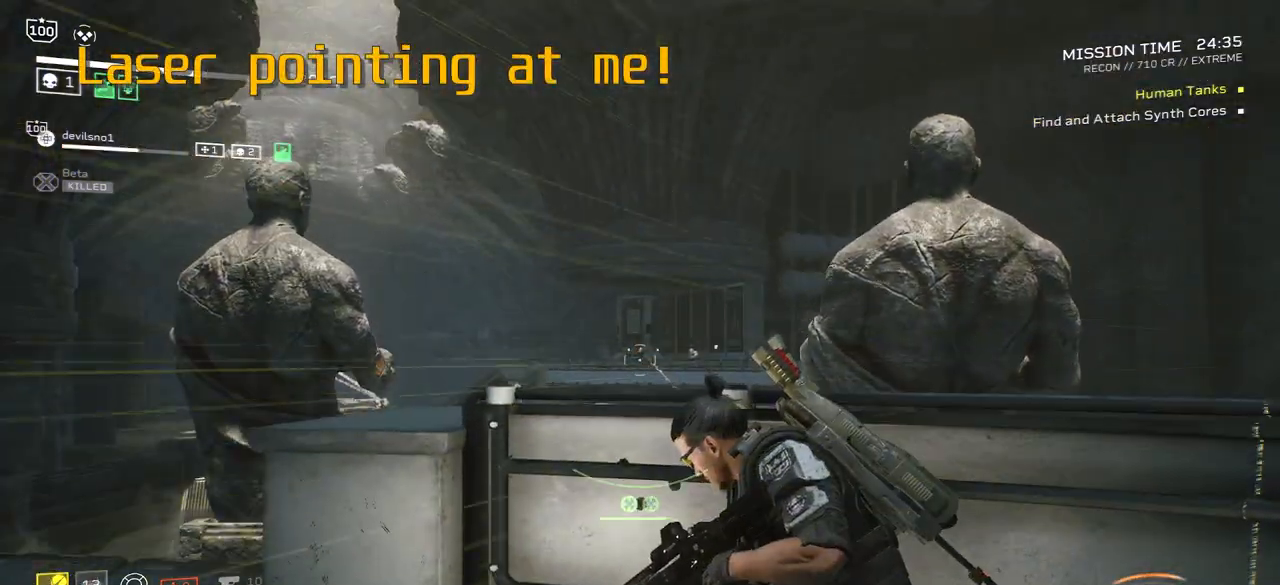
{"keys": [], "mouse": ["right"], "events": [[301, "mouse_right", "down"]]}
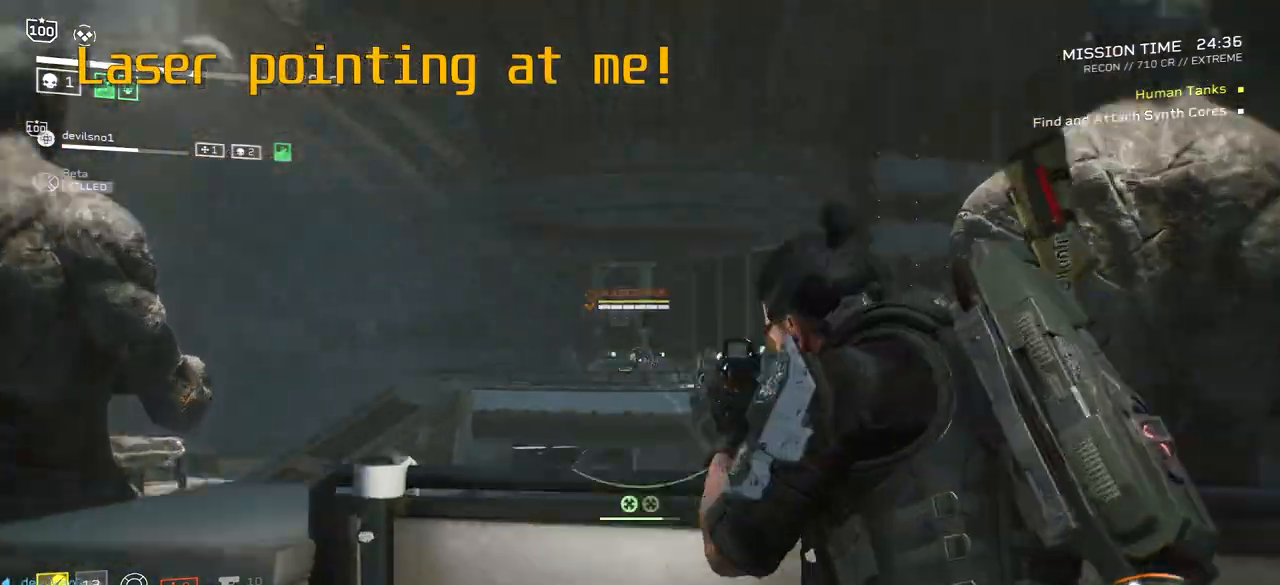
{"keys": [], "mouse": ["right"], "events": [[234, "mouse_left", "down"], [267, "mouse_left", "up"]]}
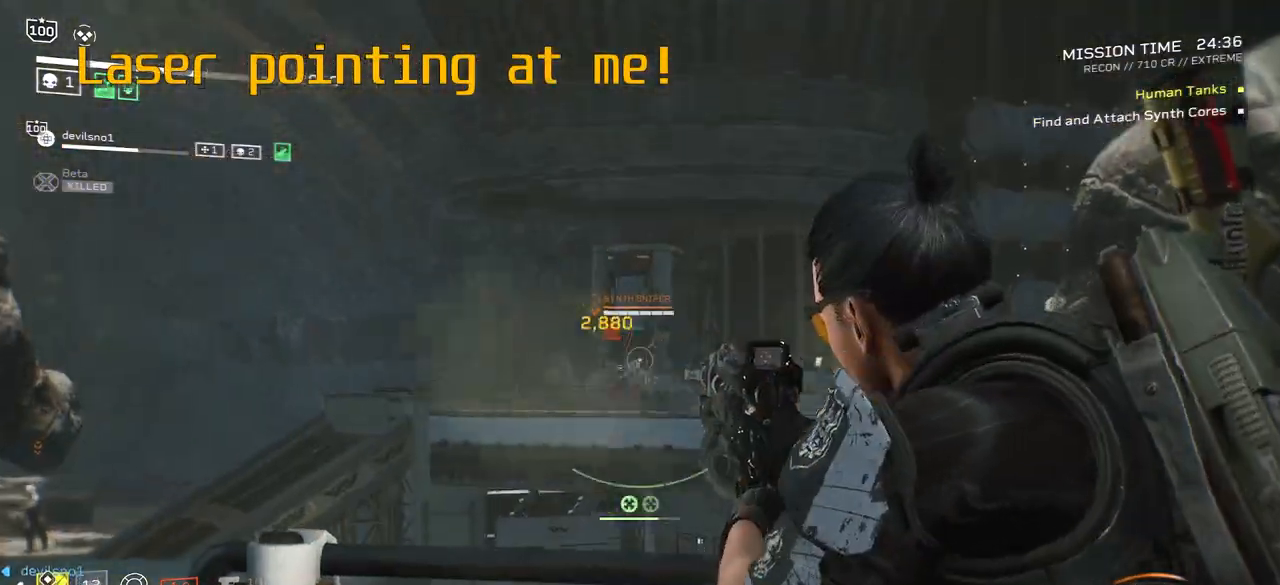
{"keys": [], "mouse": ["right"], "events": []}
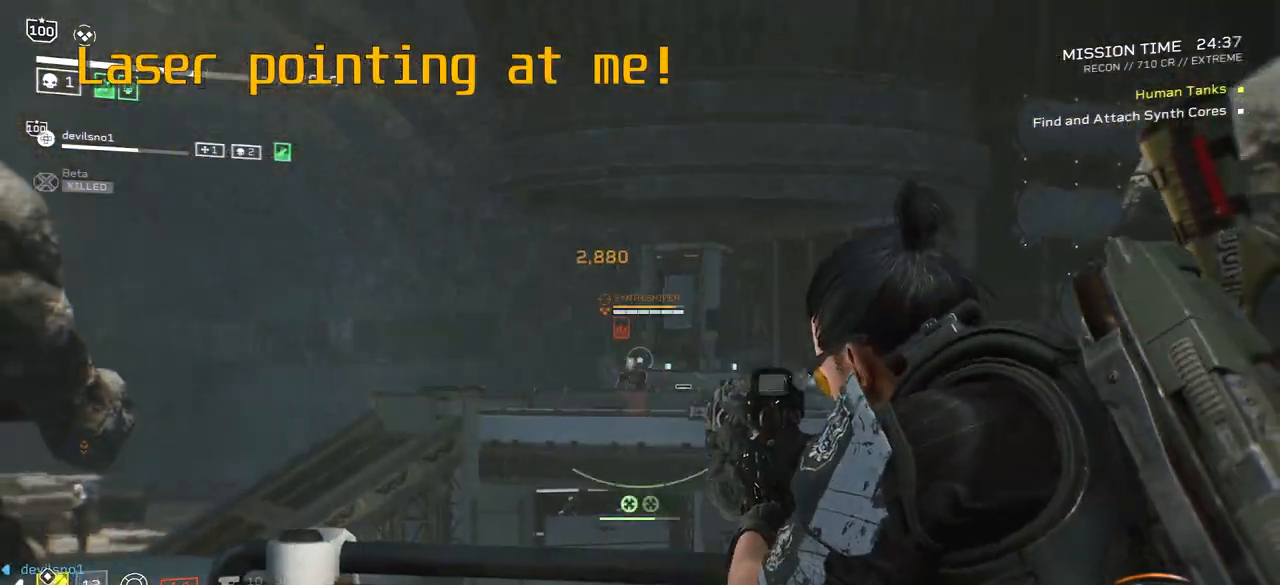
{"keys": [], "mouse": ["right"], "events": [[100, "mouse_left", "down"], [200, "mouse_left", "up"]]}
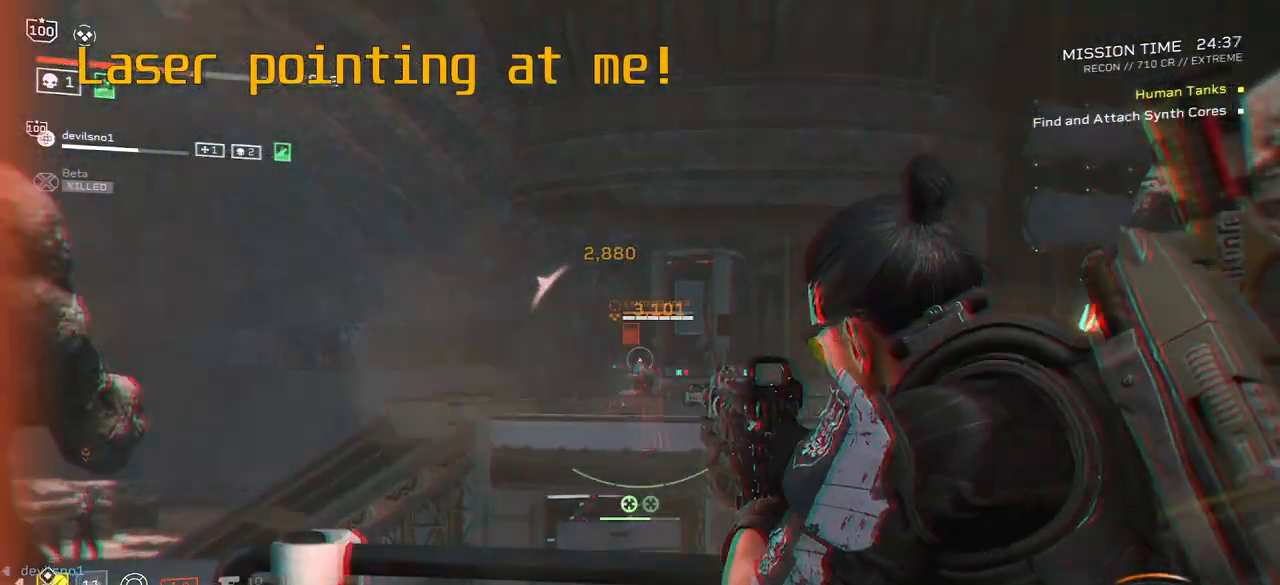
{"keys": [], "mouse": ["right"], "events": [[267, "mouse_left", "down"], [334, "mouse_left", "up"]]}
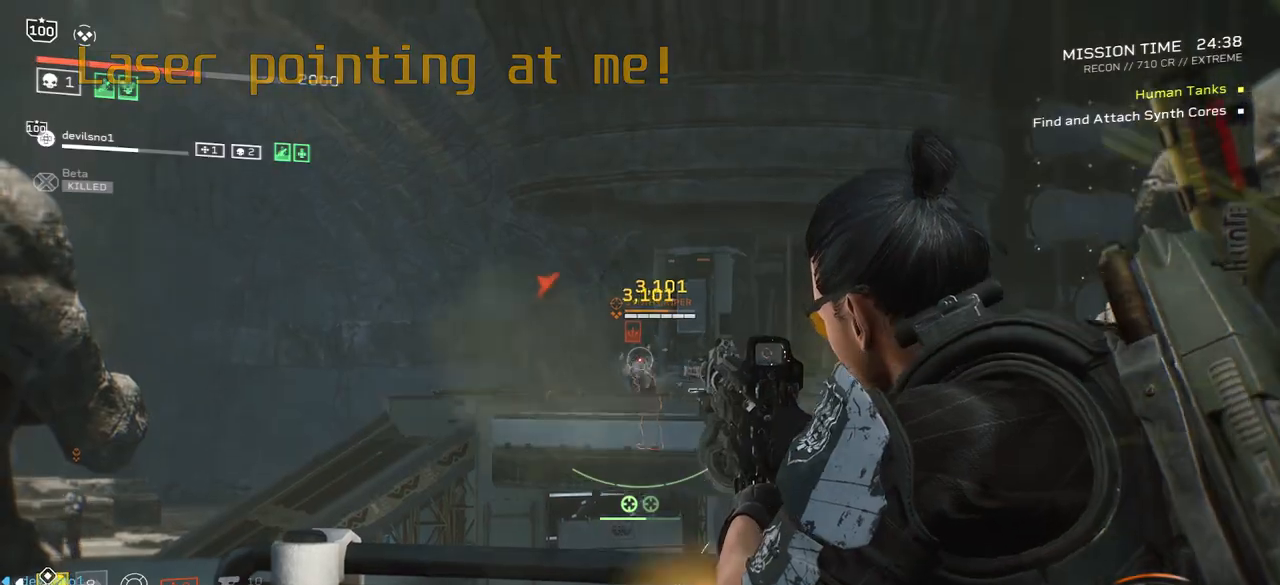
{"keys": [], "mouse": ["right"], "events": [[300, "mouse_left", "down"], [367, "mouse_left", "up"]]}
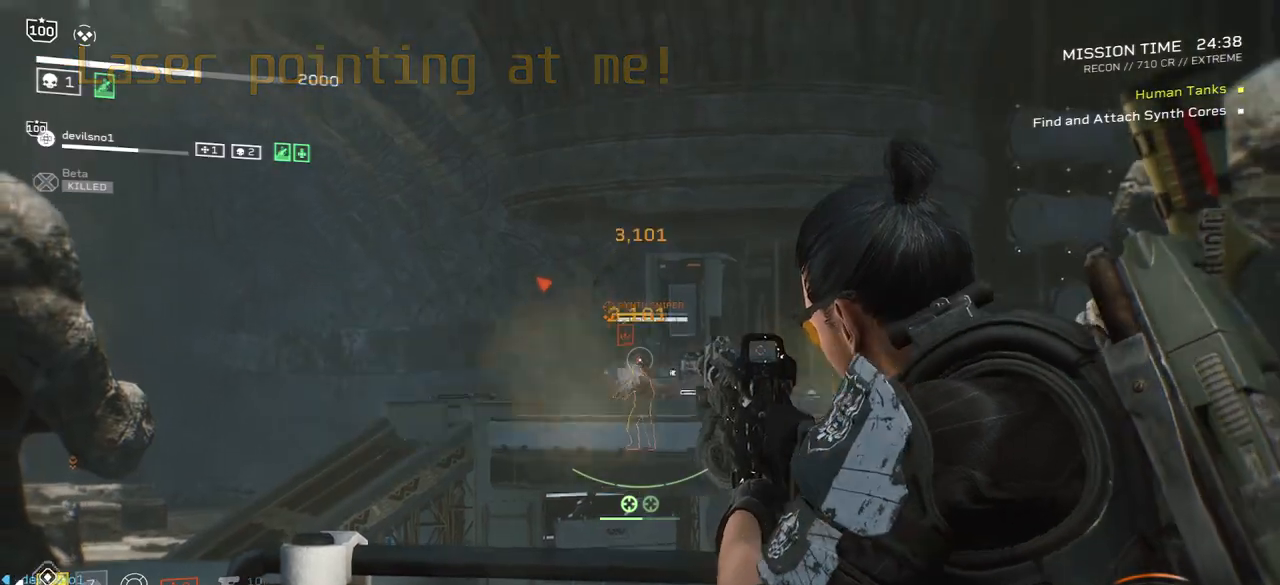
{"keys": [], "mouse": ["right"], "events": [[368, "mouse_left", "down"], [434, "mouse_left", "up"]]}
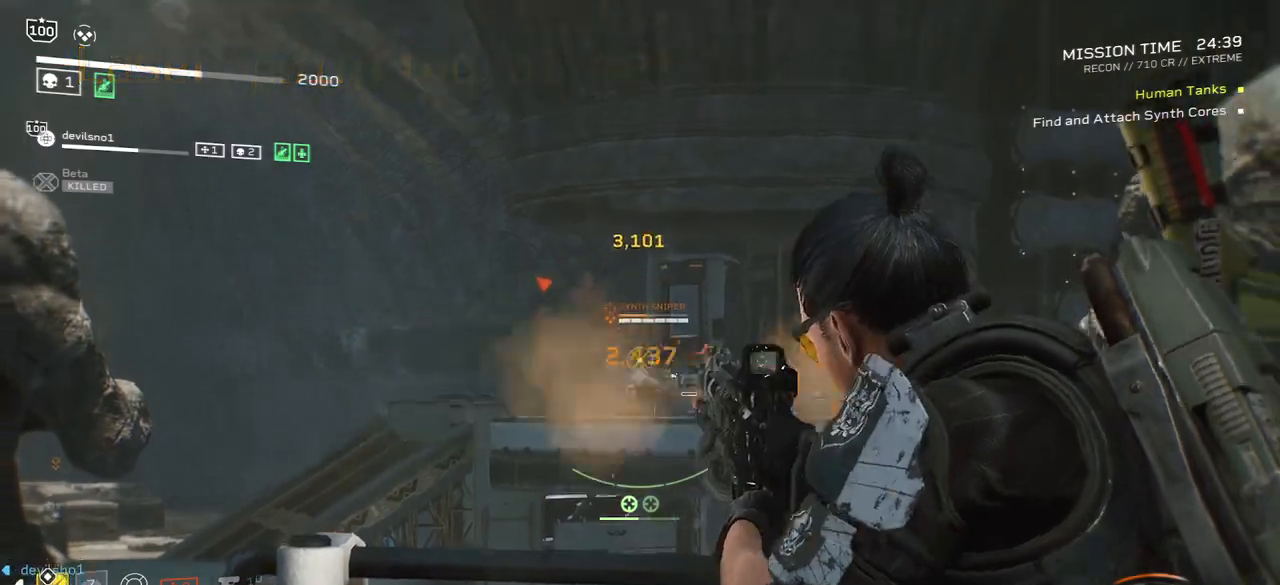
{"keys": [], "mouse": ["right"], "events": []}
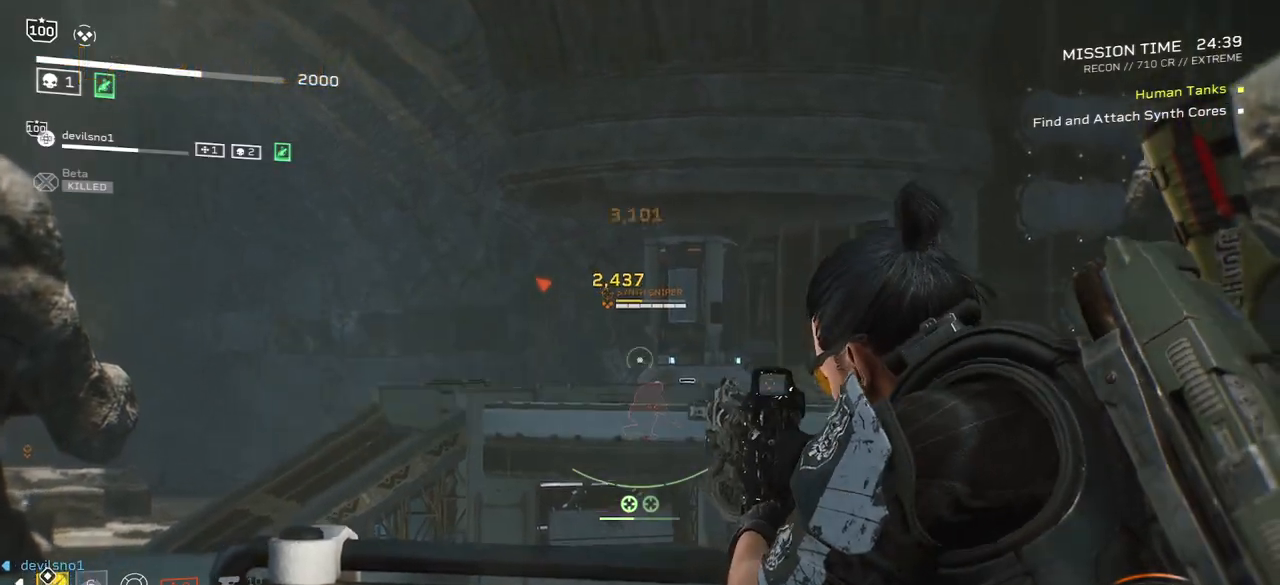
{"keys": [], "mouse": [], "events": [[334, "mouse_right", "up"]]}
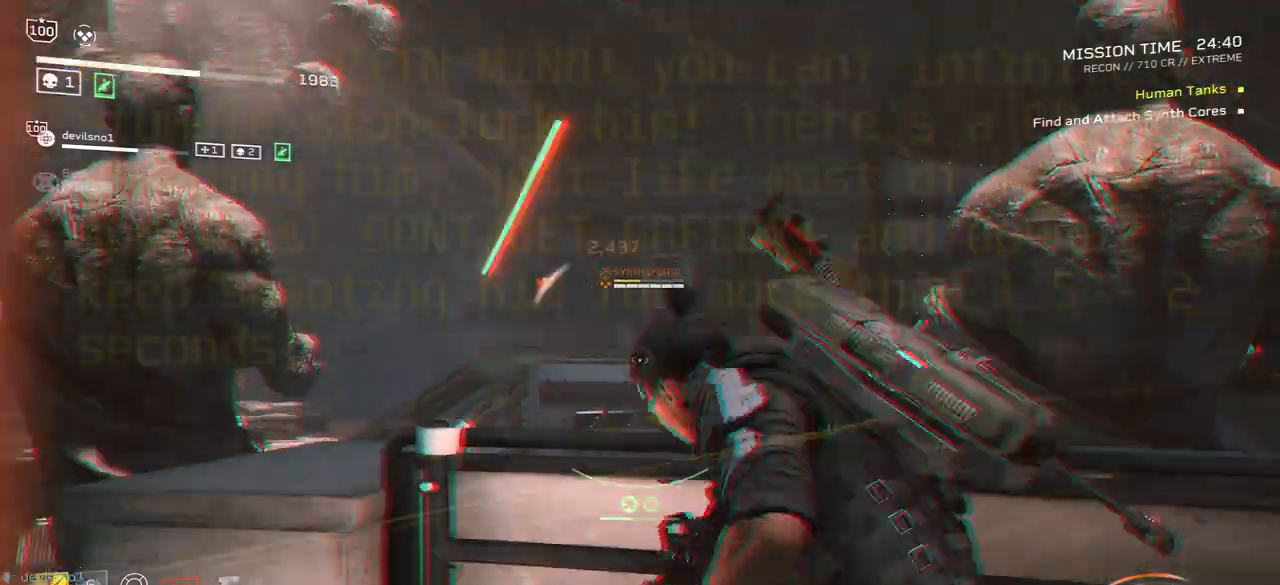
{"keys": [], "mouse": [], "events": [[33, "r", "down"], [133, "r", "up"], [234, "r", "down"], [367, "r", "up"]]}
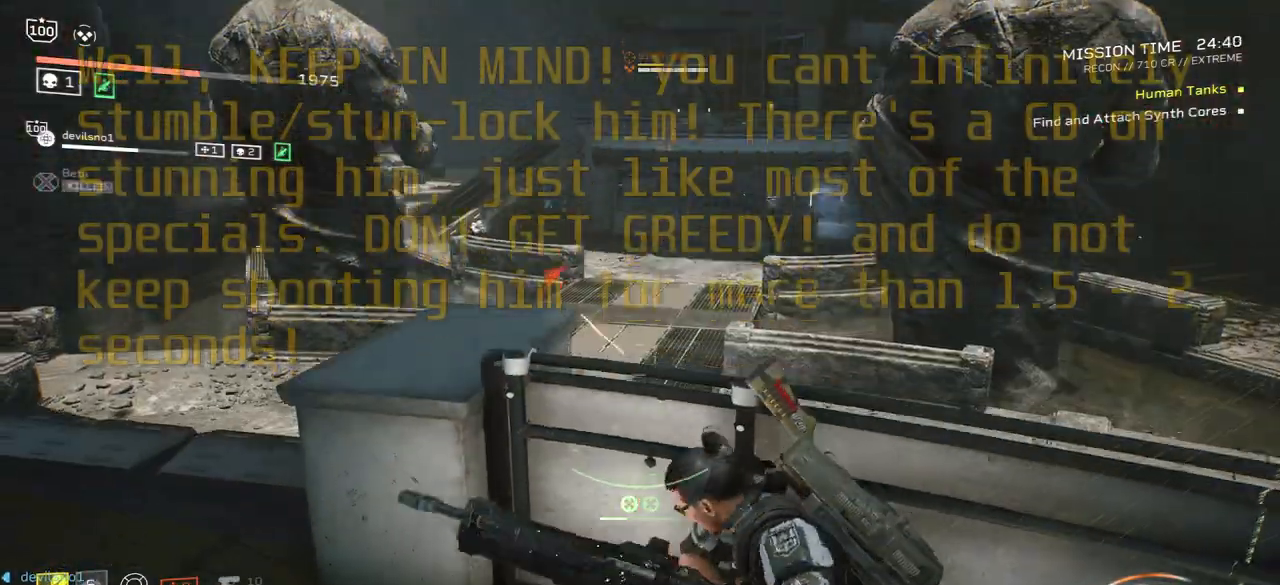
{"keys": [], "mouse": [], "events": []}
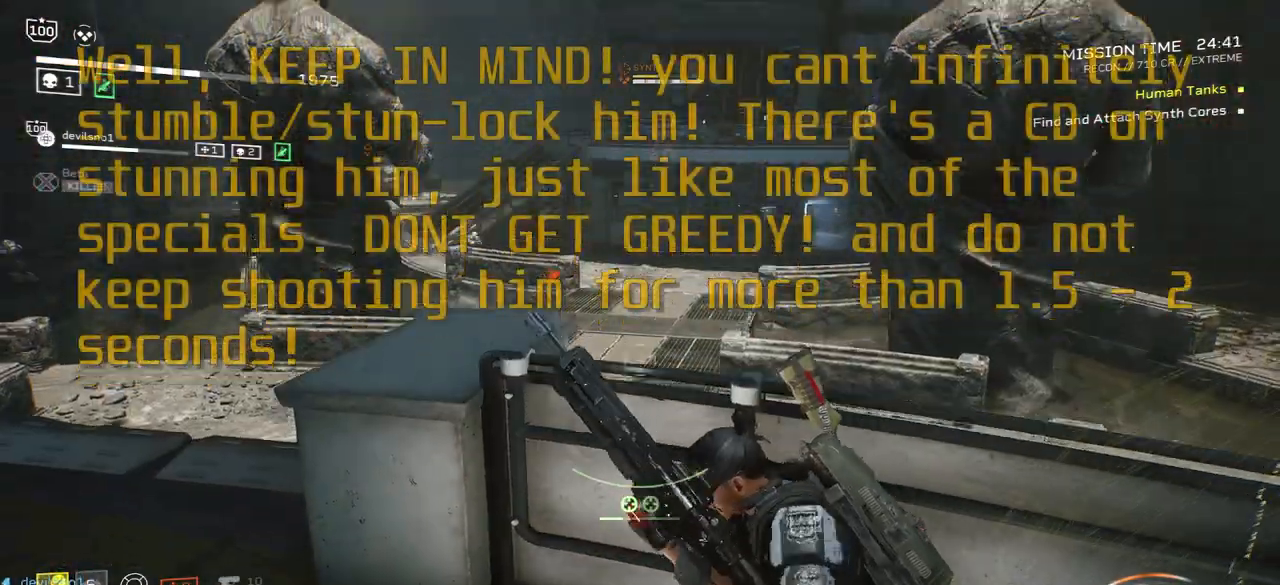
{"keys": [], "mouse": [], "events": []}
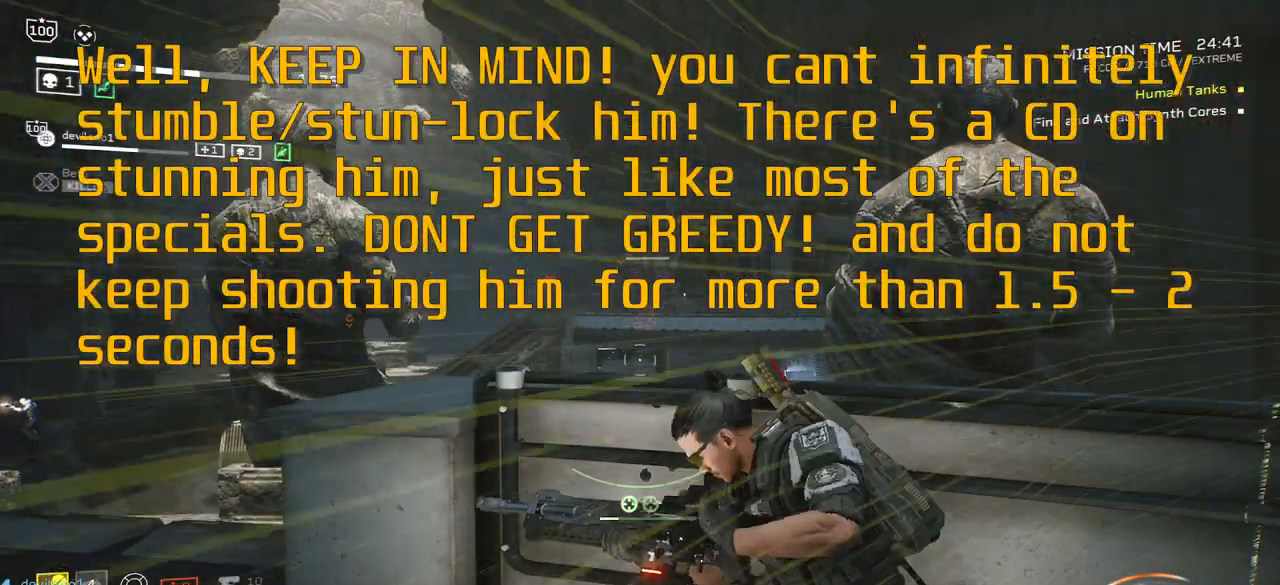
{"keys": [], "mouse": ["right"], "events": [[468, "mouse_right", "down"]]}
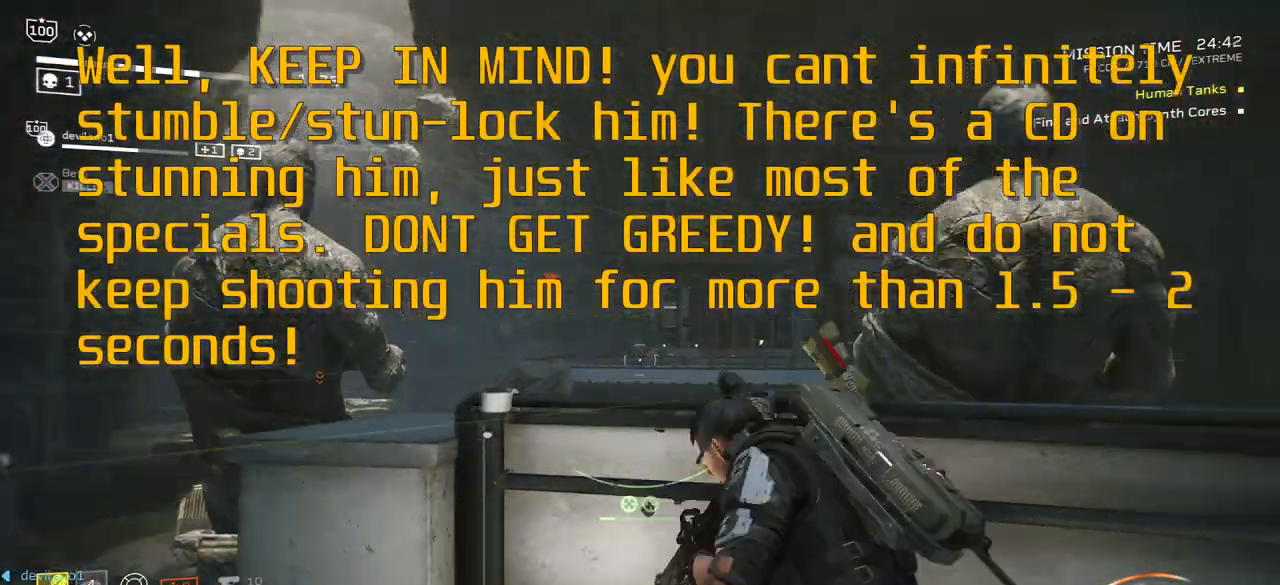
{"keys": [], "mouse": ["right"], "events": []}
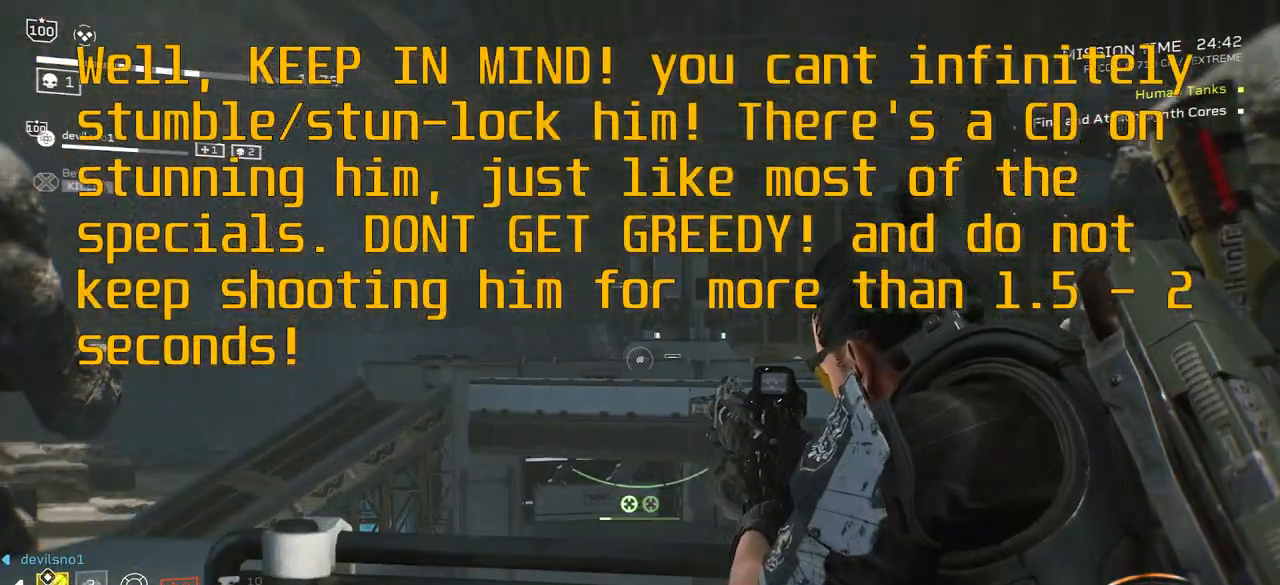
{"keys": [], "mouse": ["right"], "events": [[367, "mouse_left", "down"], [434, "mouse_left", "up"]]}
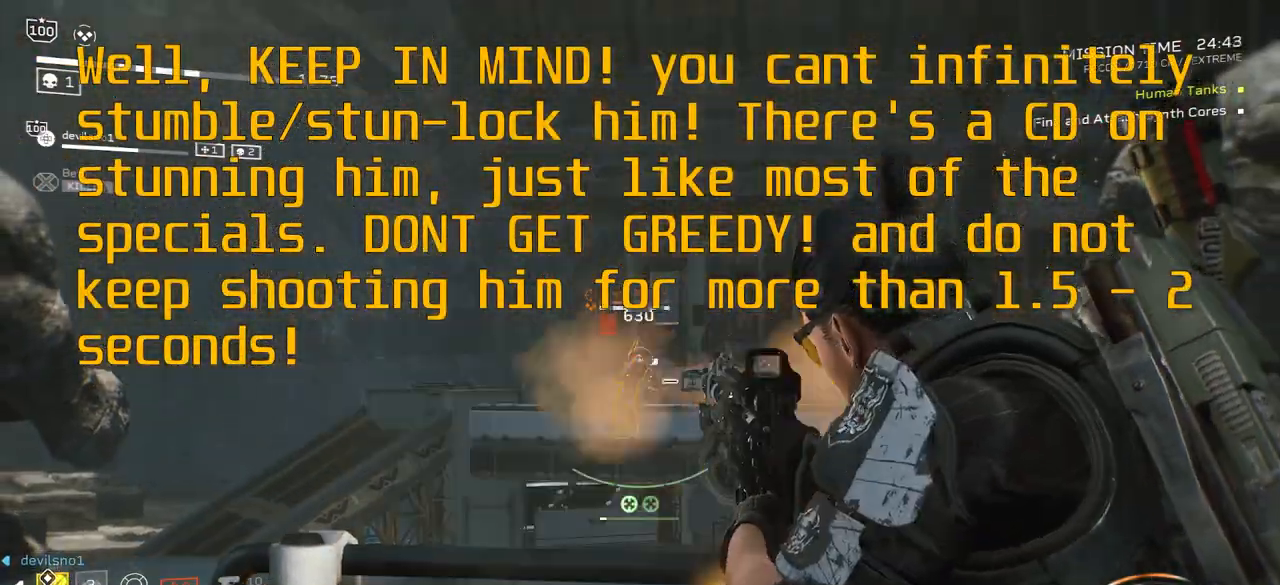
{"keys": [], "mouse": ["right"], "events": []}
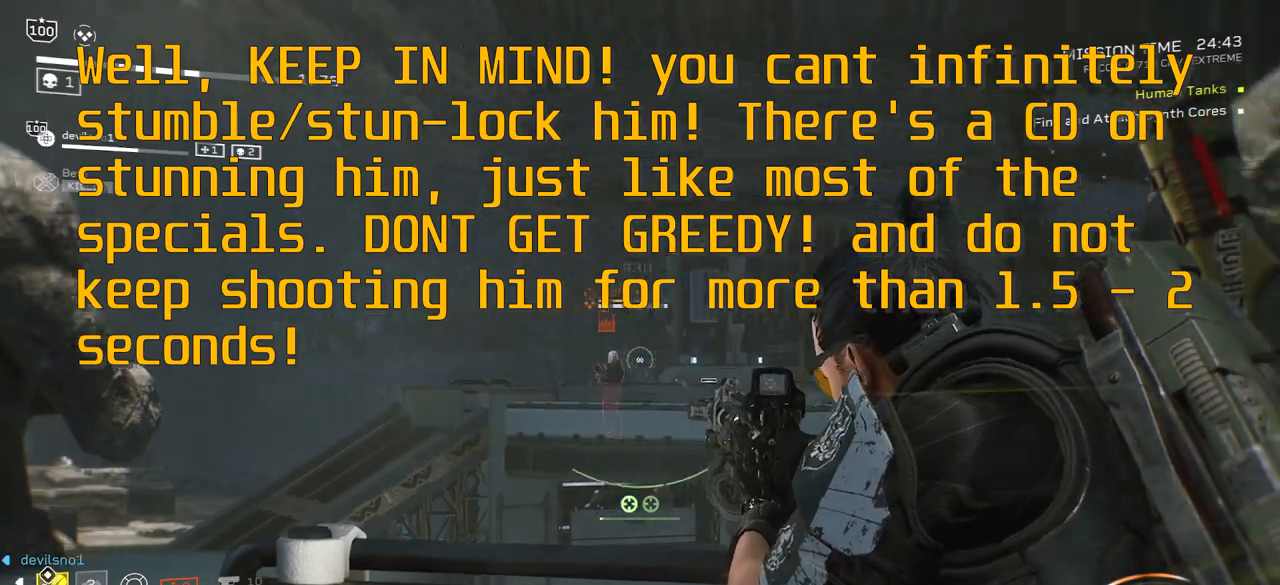
{"keys": [], "mouse": ["right"], "events": []}
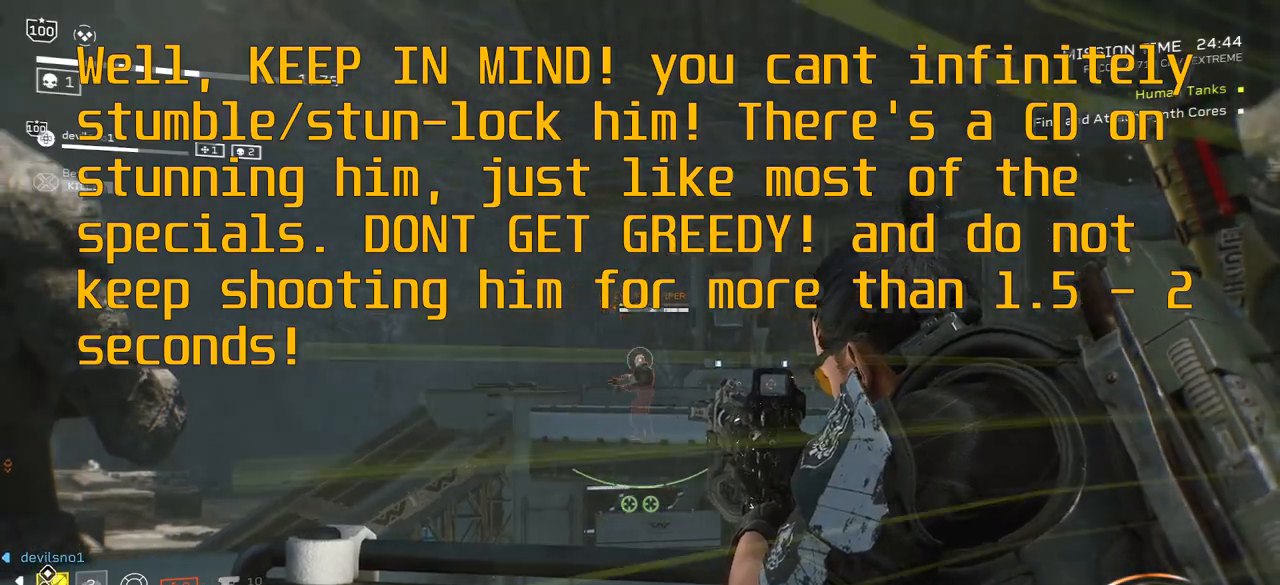
{"keys": [], "mouse": ["right"], "events": [[33, "mouse_left", "down"], [100, "mouse_left", "up"]]}
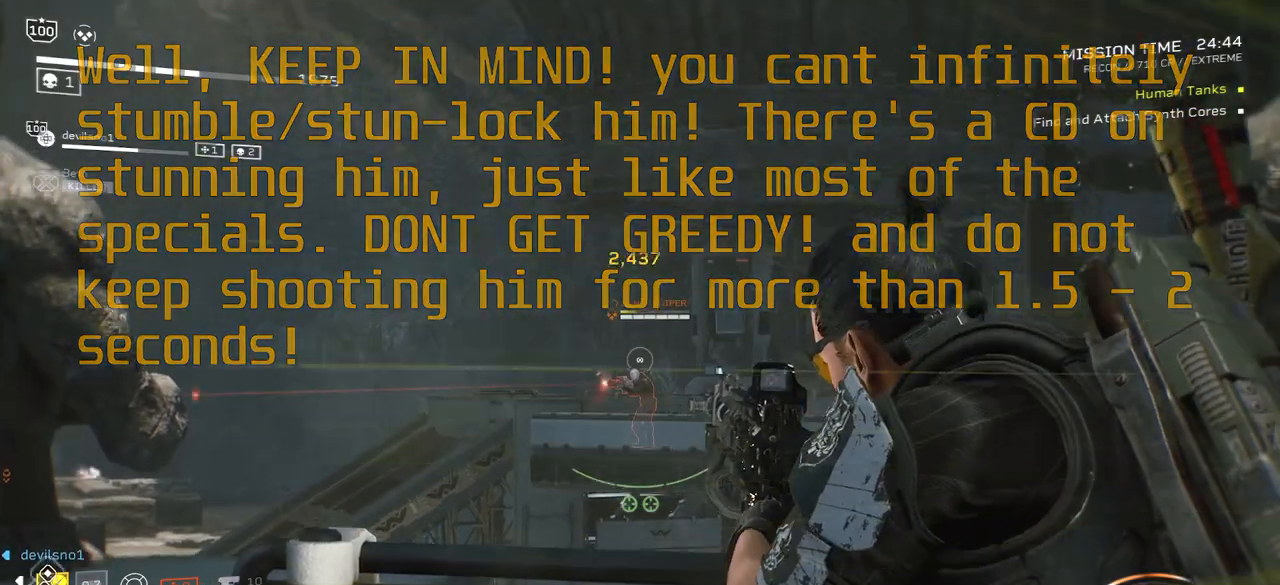
{"keys": [], "mouse": ["right"], "events": [[234, "mouse_left", "down"], [301, "mouse_left", "up"]]}
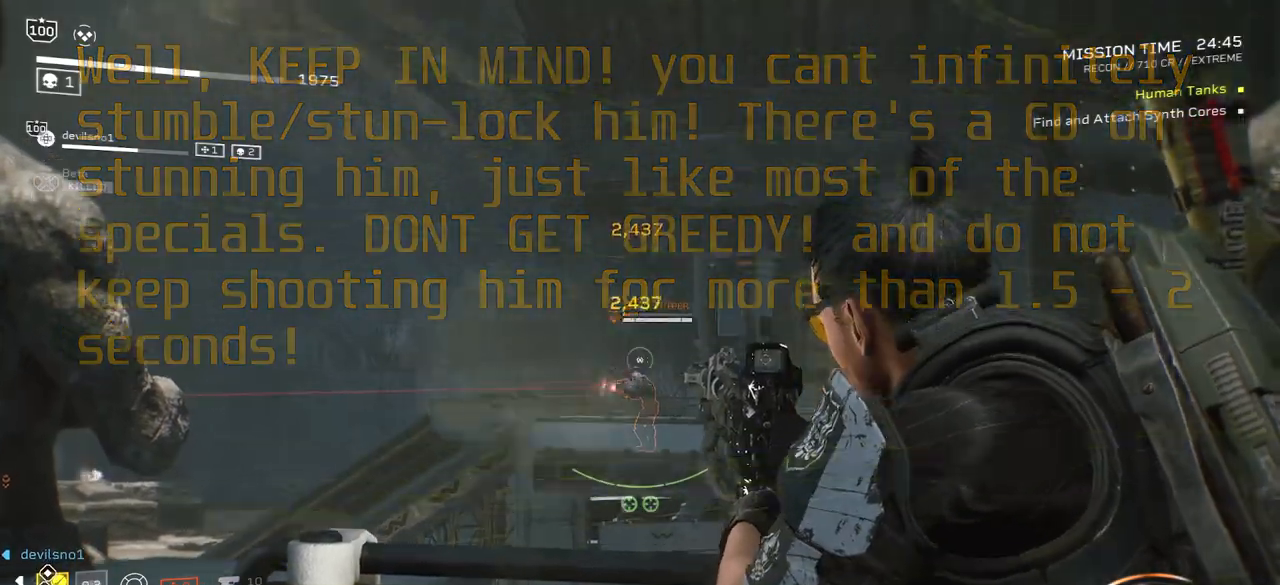
{"keys": [], "mouse": ["right"], "events": [[300, "mouse_left", "down"], [434, "mouse_left", "up"]]}
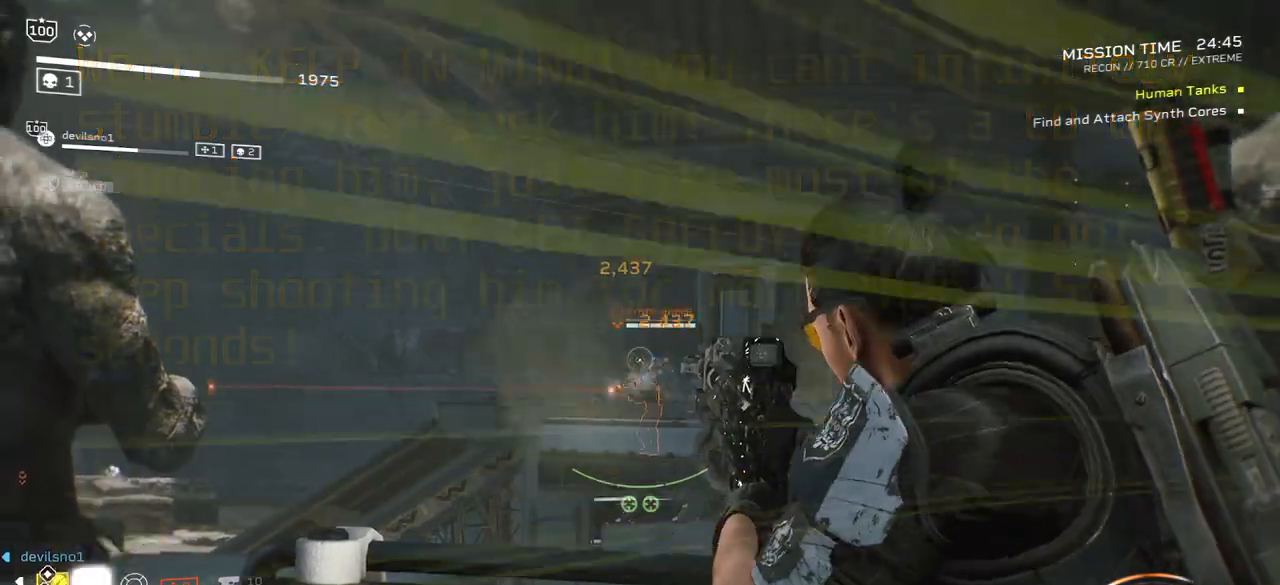
{"keys": [], "mouse": ["right"], "events": [[334, "mouse_left", "down"], [468, "mouse_left", "up"]]}
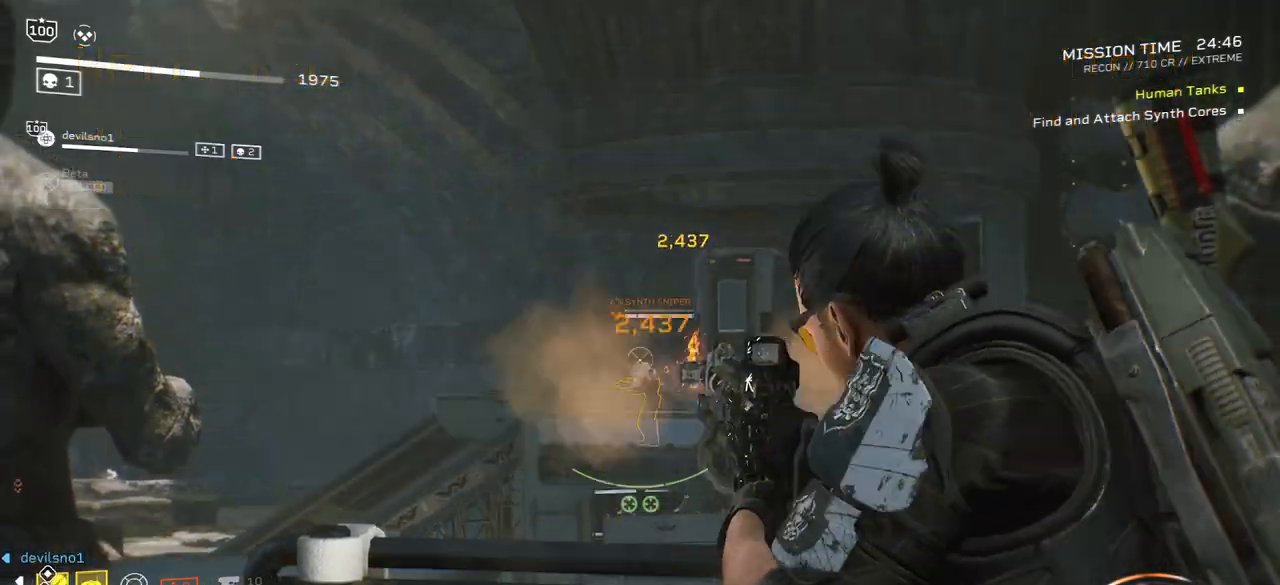
{"keys": [], "mouse": ["right"], "events": [[334, "mouse_mb5", "down"], [400, "mouse_mb5", "up"]]}
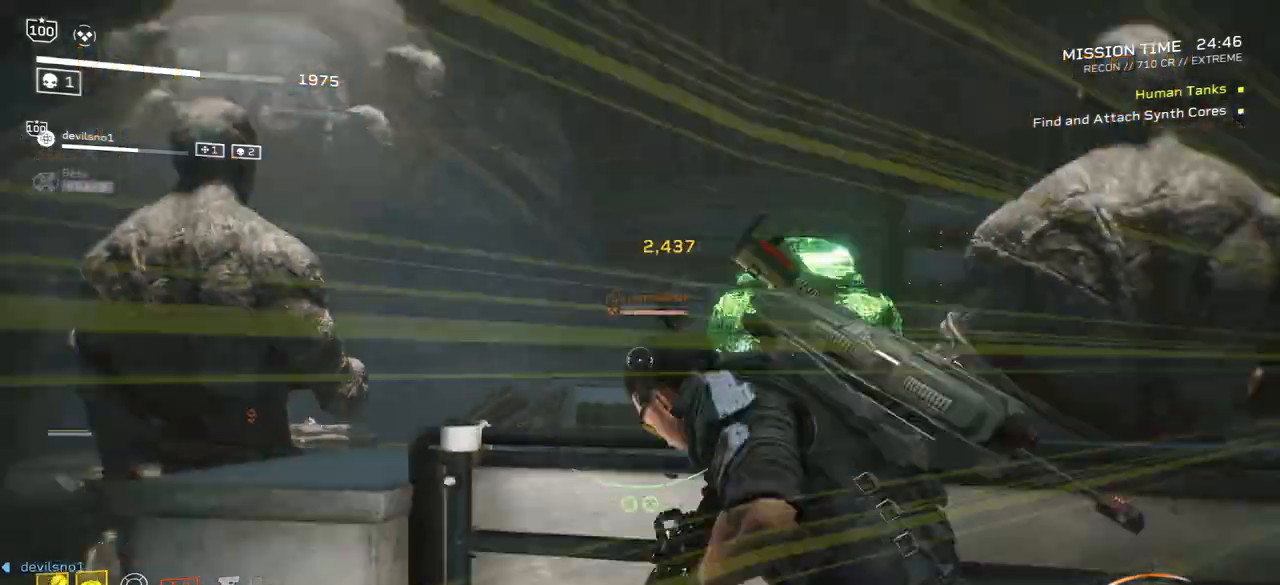
{"keys": [], "mouse": ["right"]}
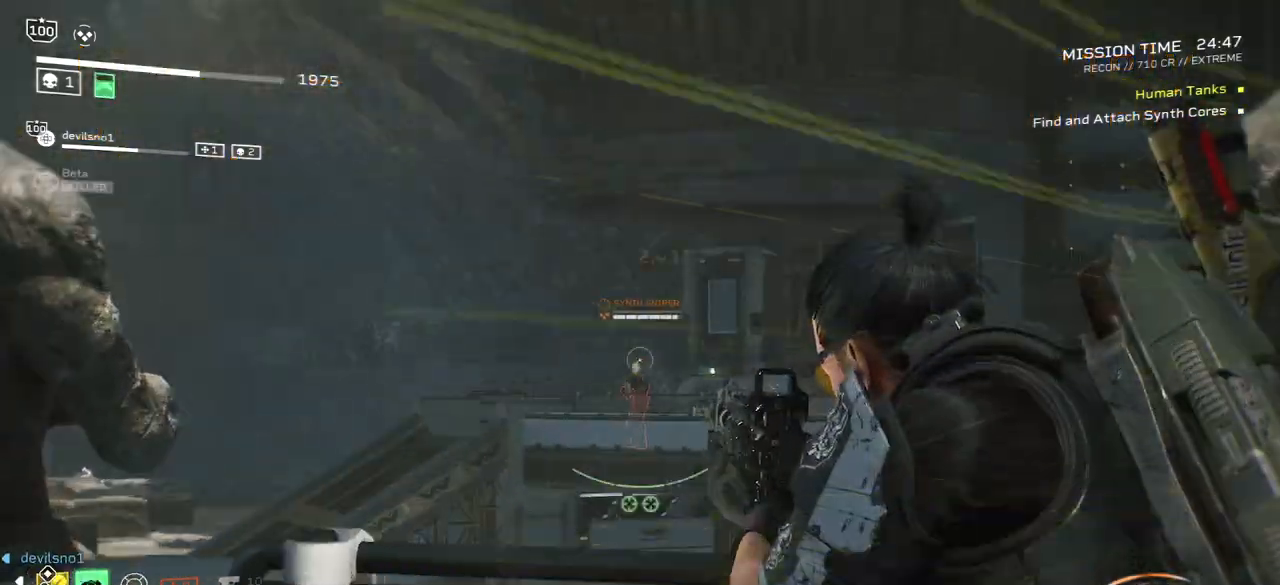
{"keys": [], "mouse": ["right"], "events": [[400, "mouse_left", "down"], [467, "mouse_left", "up"]]}
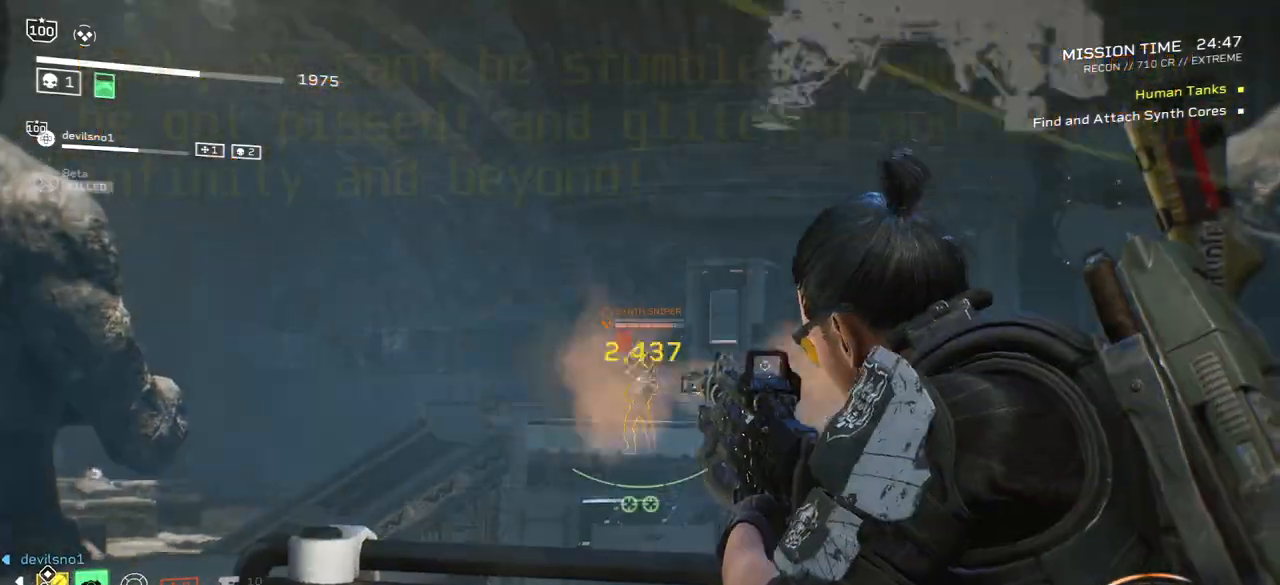
{"keys": [], "mouse": ["left", "right"], "events": [[468, "mouse_left", "down"]]}
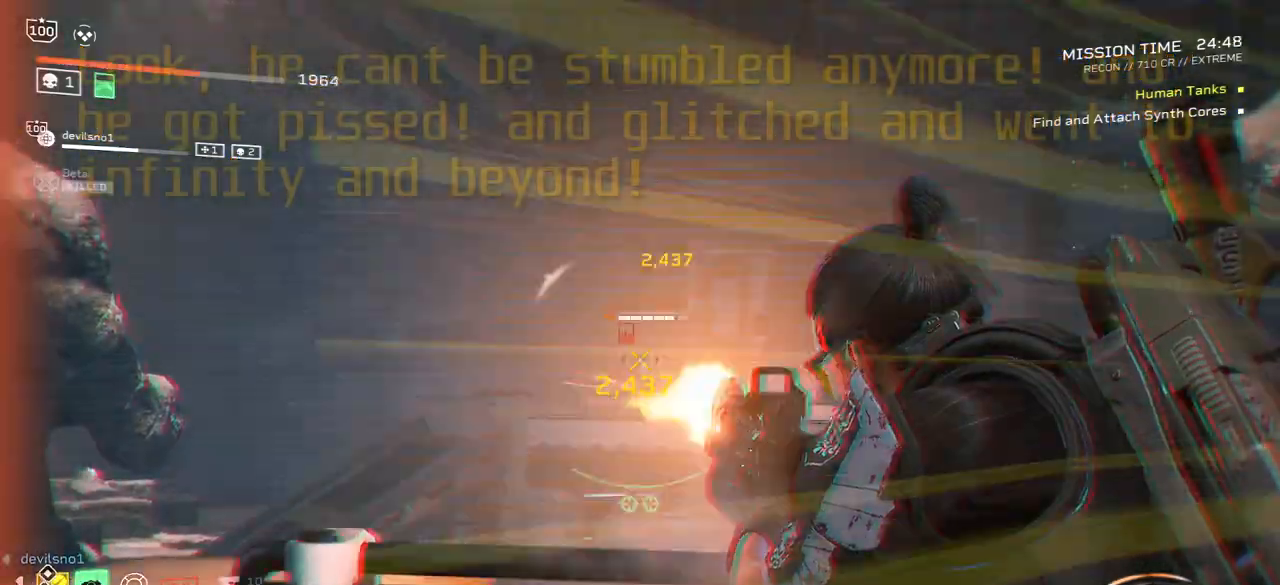
{"keys": [], "mouse": ["right"], "events": [[67, "mouse_left", "up"]]}